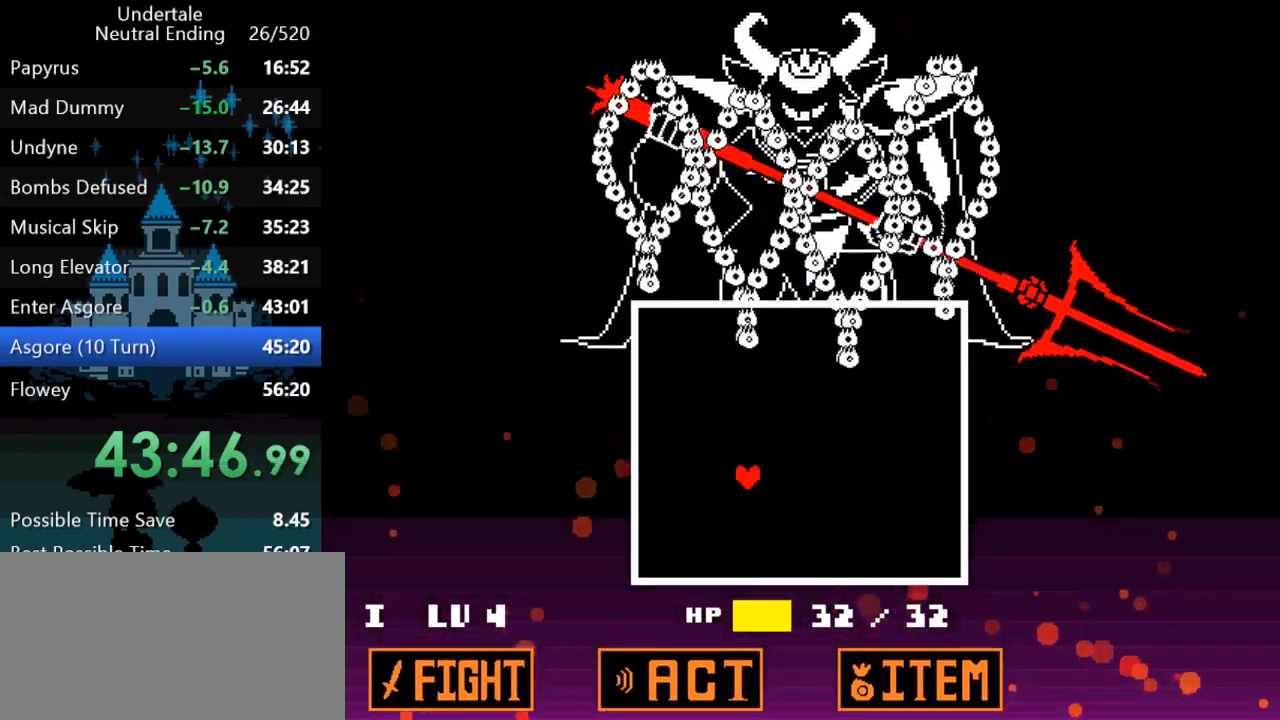
Gameplay with keyboard; each line is a JSON object with the keys held at the frame after it. "events" lists presses ("down") and releases ("up") of "c", "ctrl", "down", "left", "return", "right", "shift", "up", "x" and "z" between this image and that frame as [ms after this image, input, new state], when the widget could be followed in between. No other keys are recorded. Mouse input is not recorded.
{"keys": [], "events": [[50, "up", "down"], [183, "up", "up"], [333, "up", "down"], [400, "up", "up"]]}
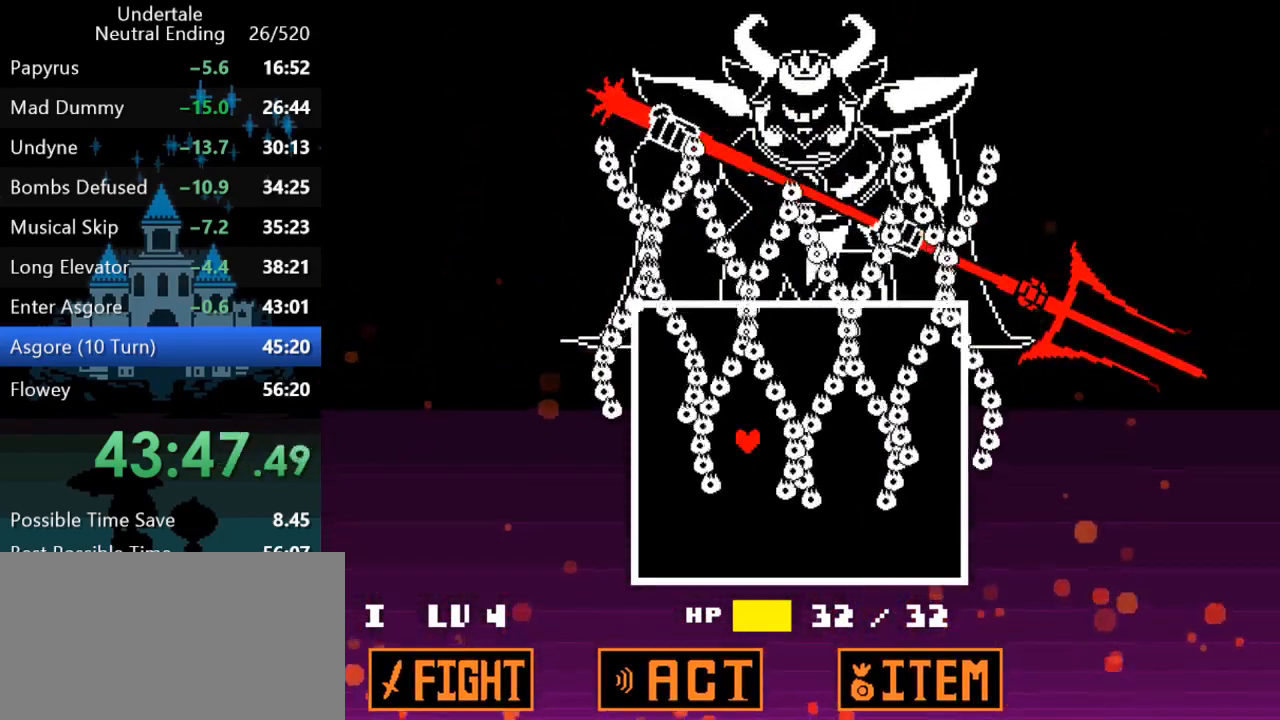
{"keys": [], "events": []}
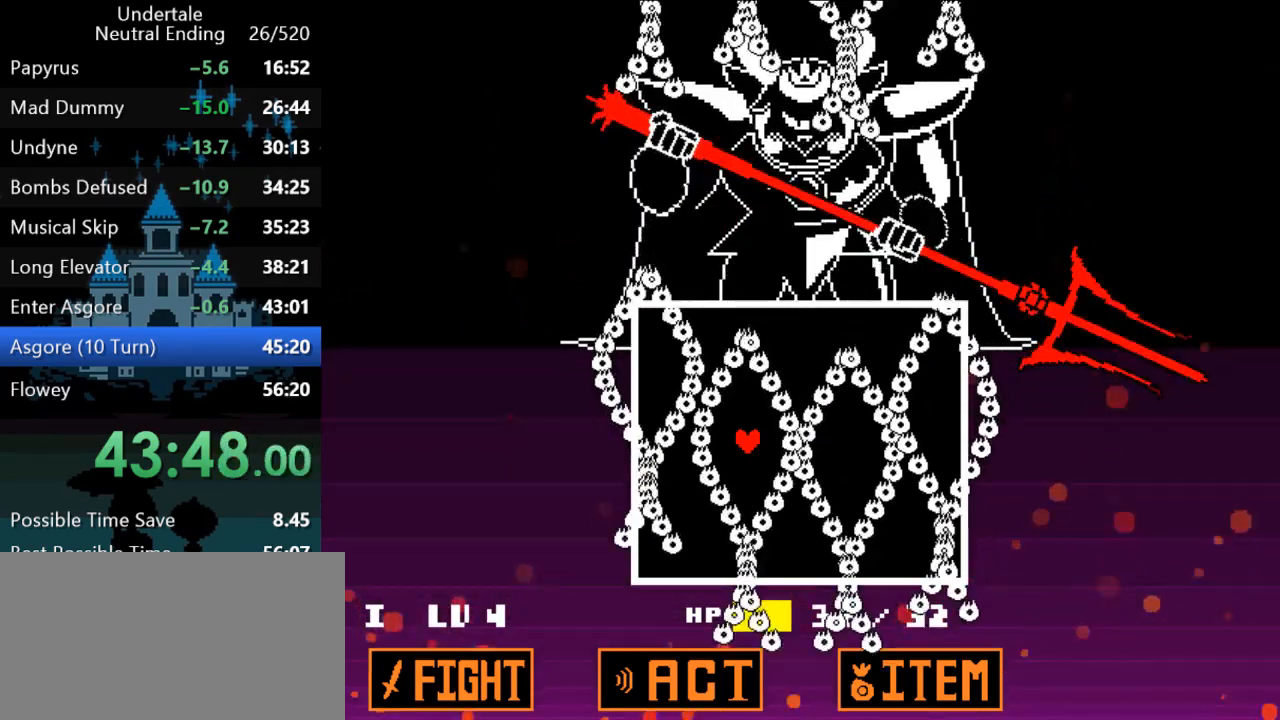
{"keys": [], "events": []}
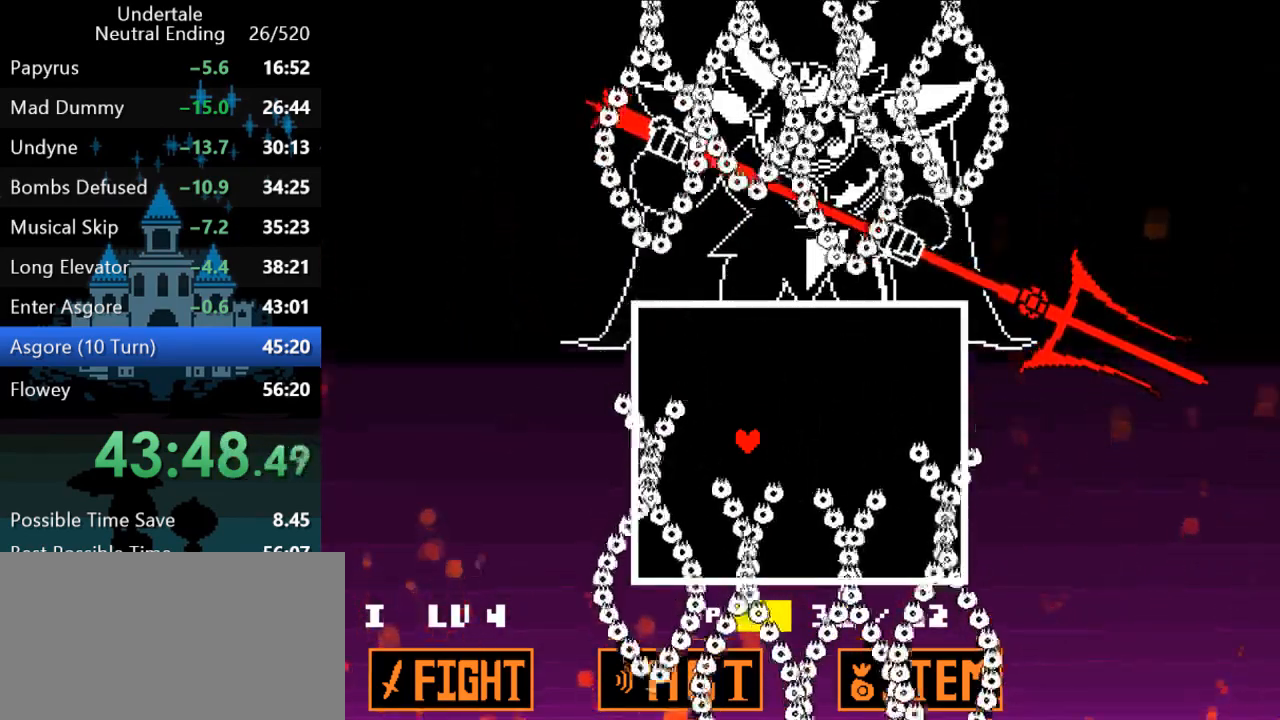
{"keys": ["up"], "events": [[317, "up", "down"]]}
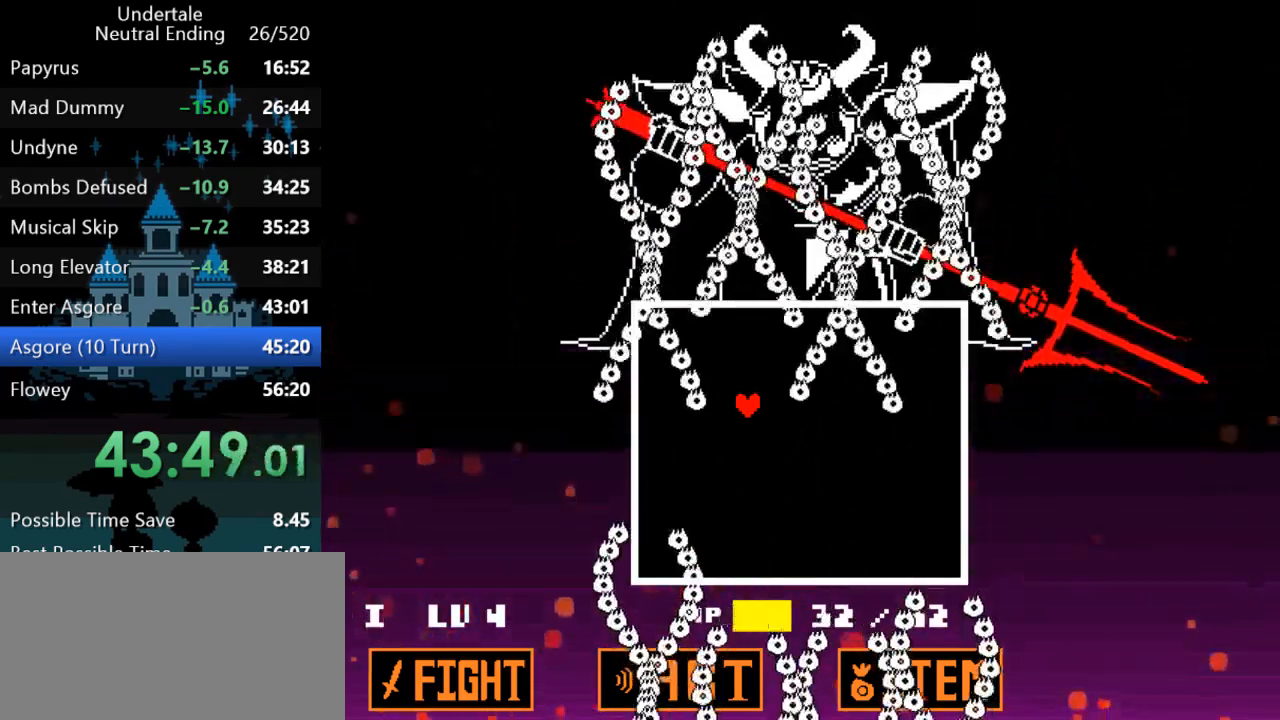
{"keys": [], "events": [[500, "up", "up"]]}
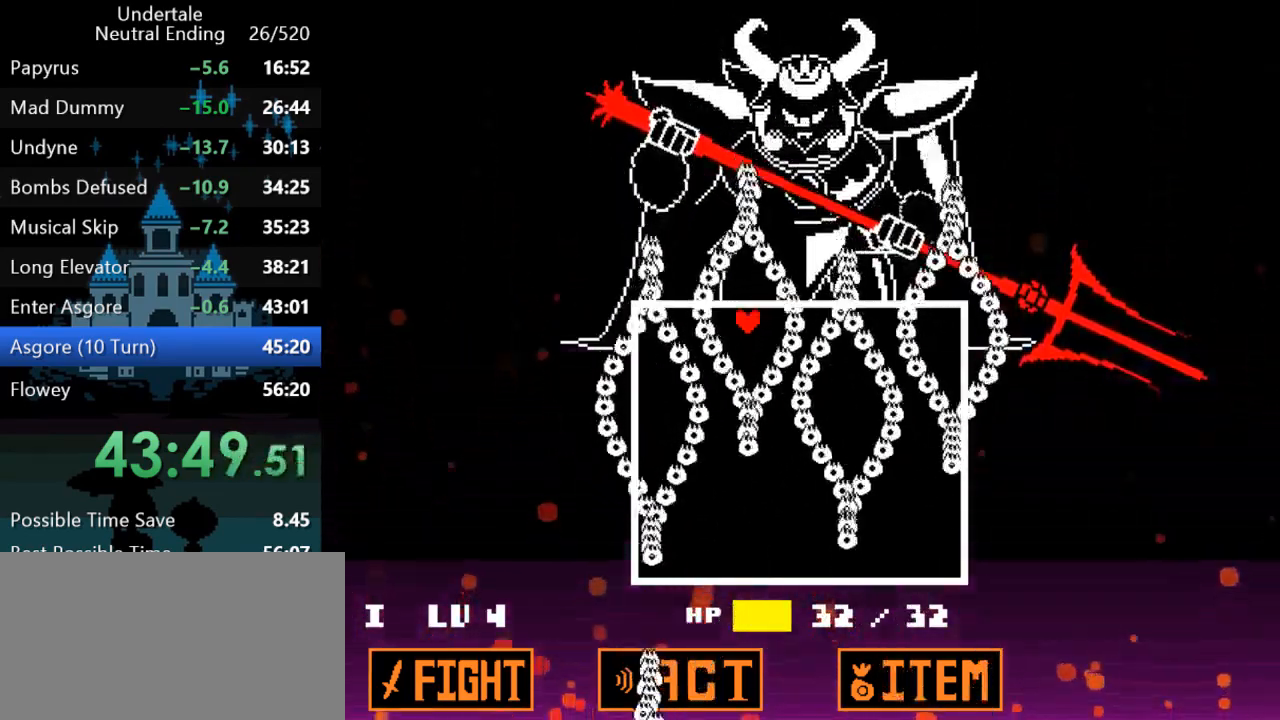
{"keys": [], "events": []}
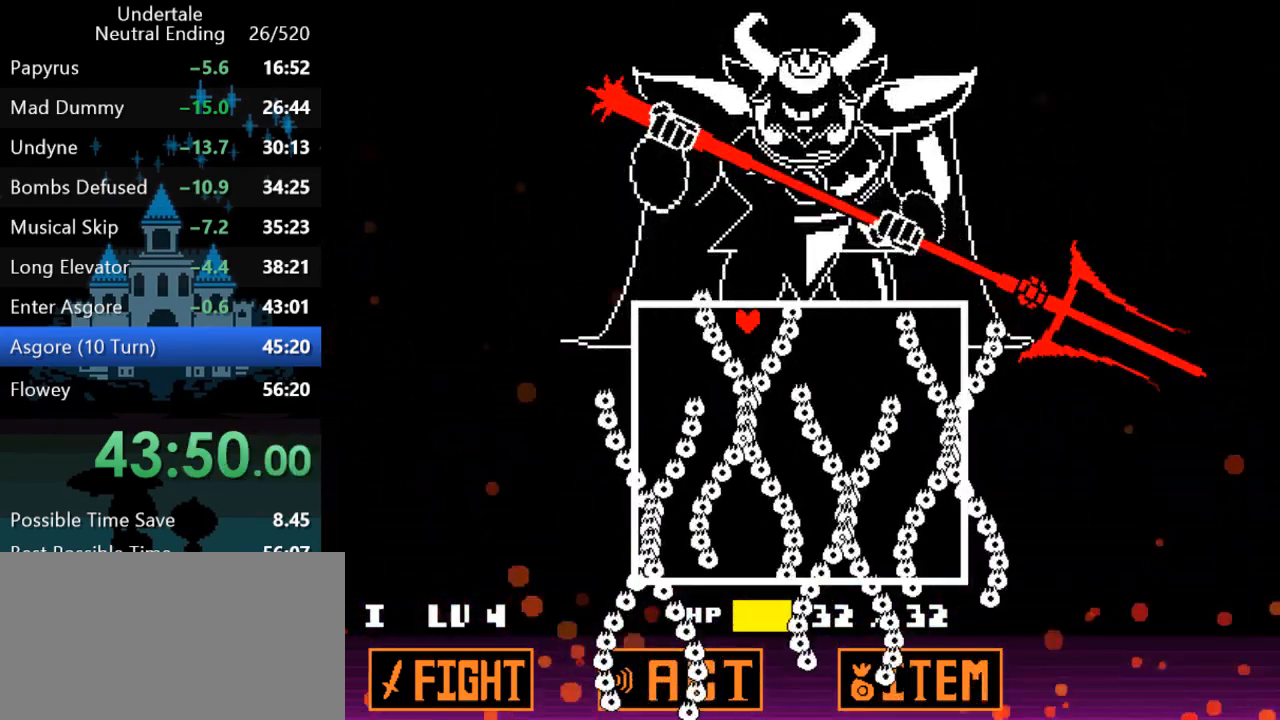
{"keys": [], "events": []}
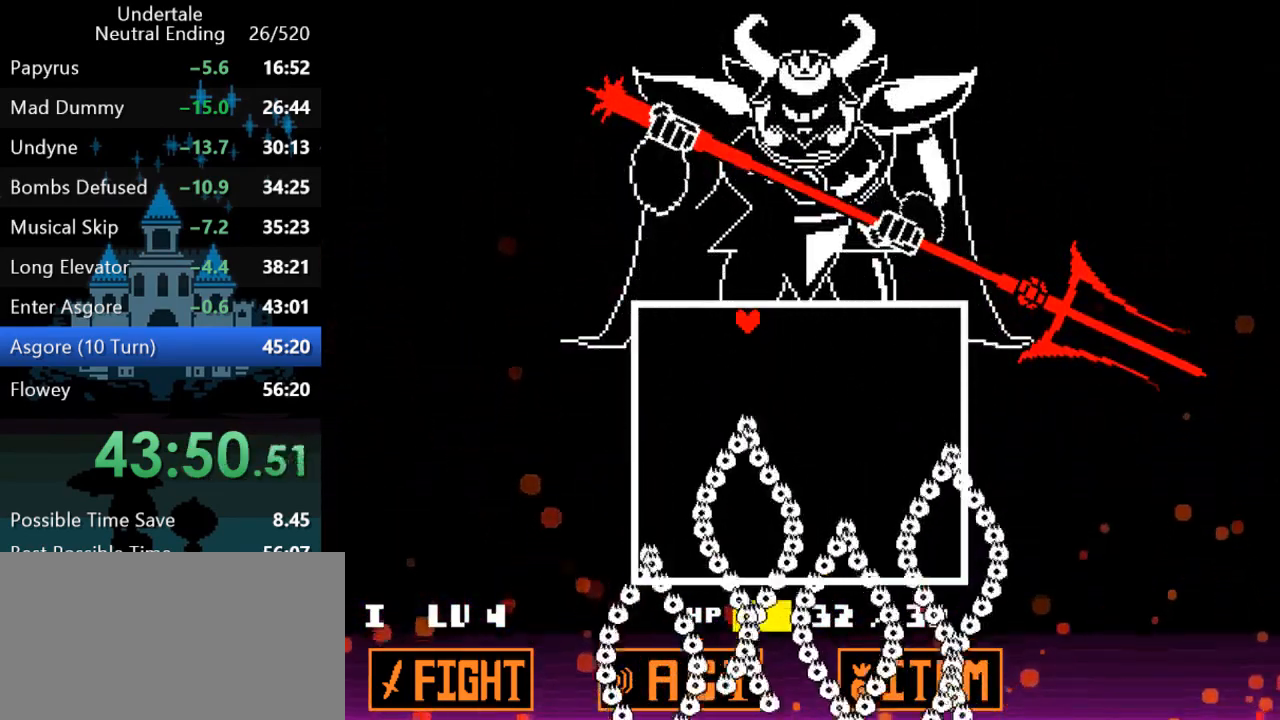
{"keys": [], "events": []}
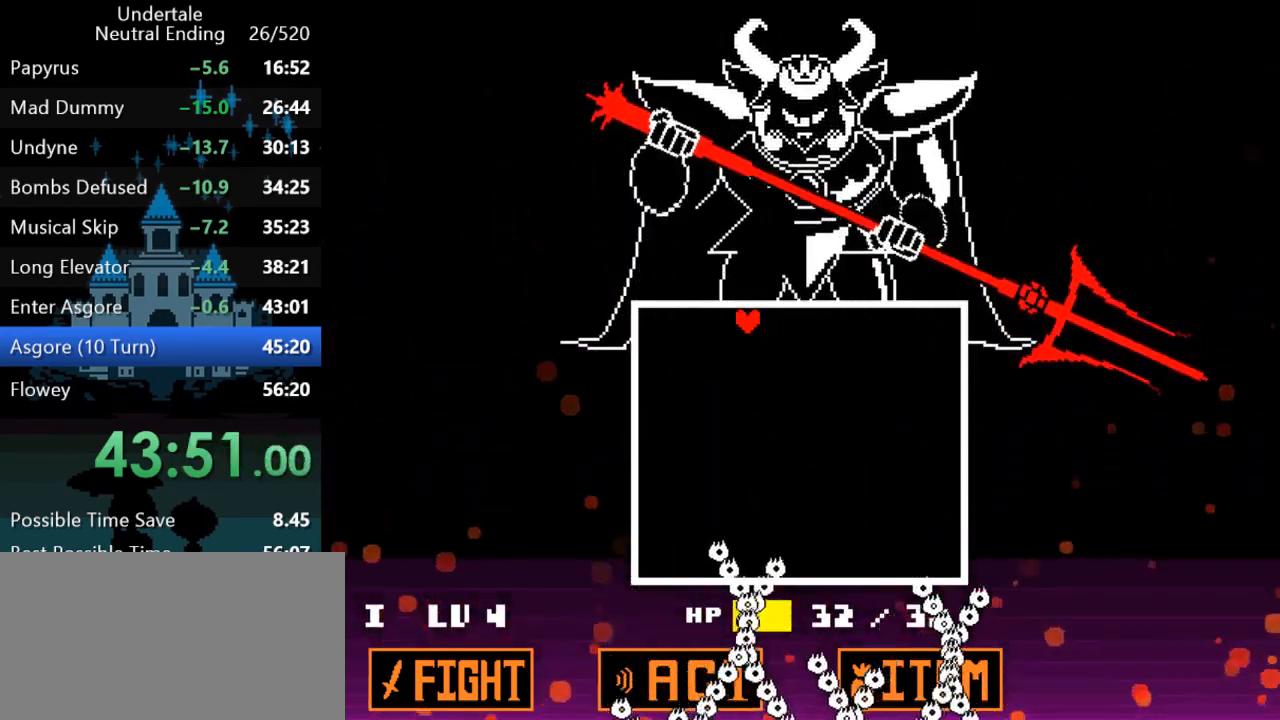
{"keys": [], "events": []}
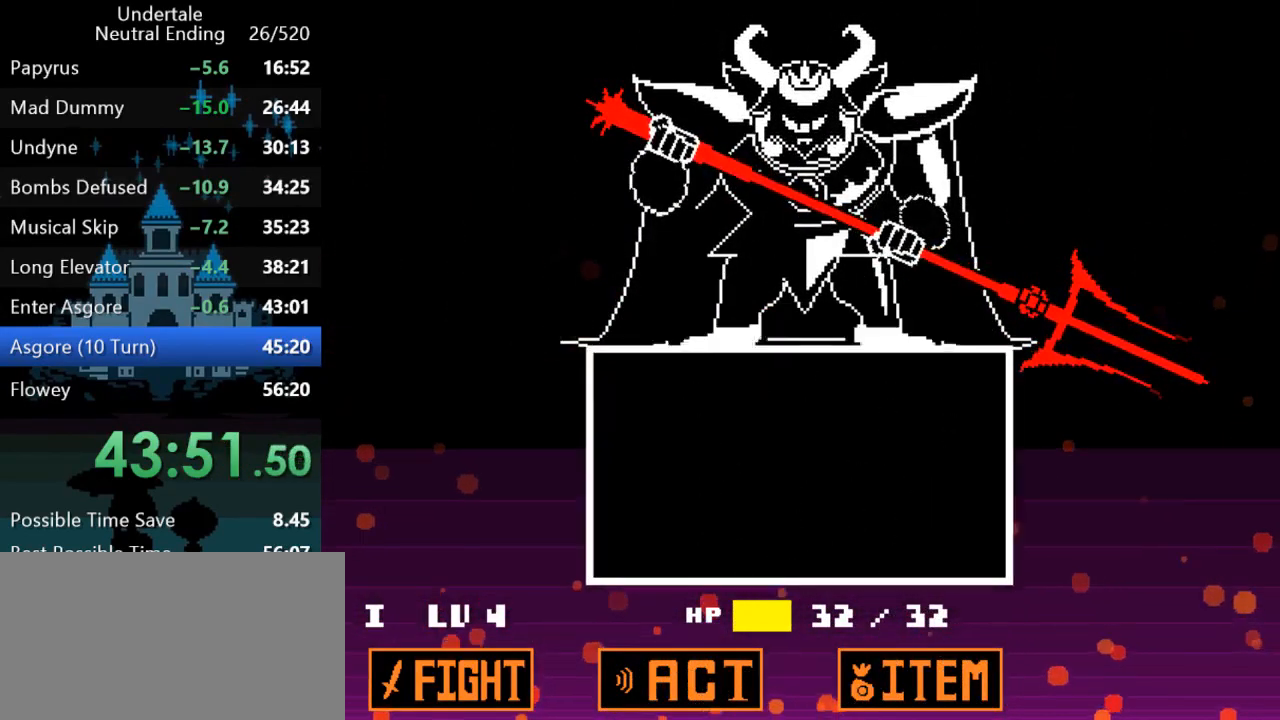
{"keys": [], "events": [[367, "return", "down"], [400, "return", "up"], [400, "z", "down"], [467, "z", "up"]]}
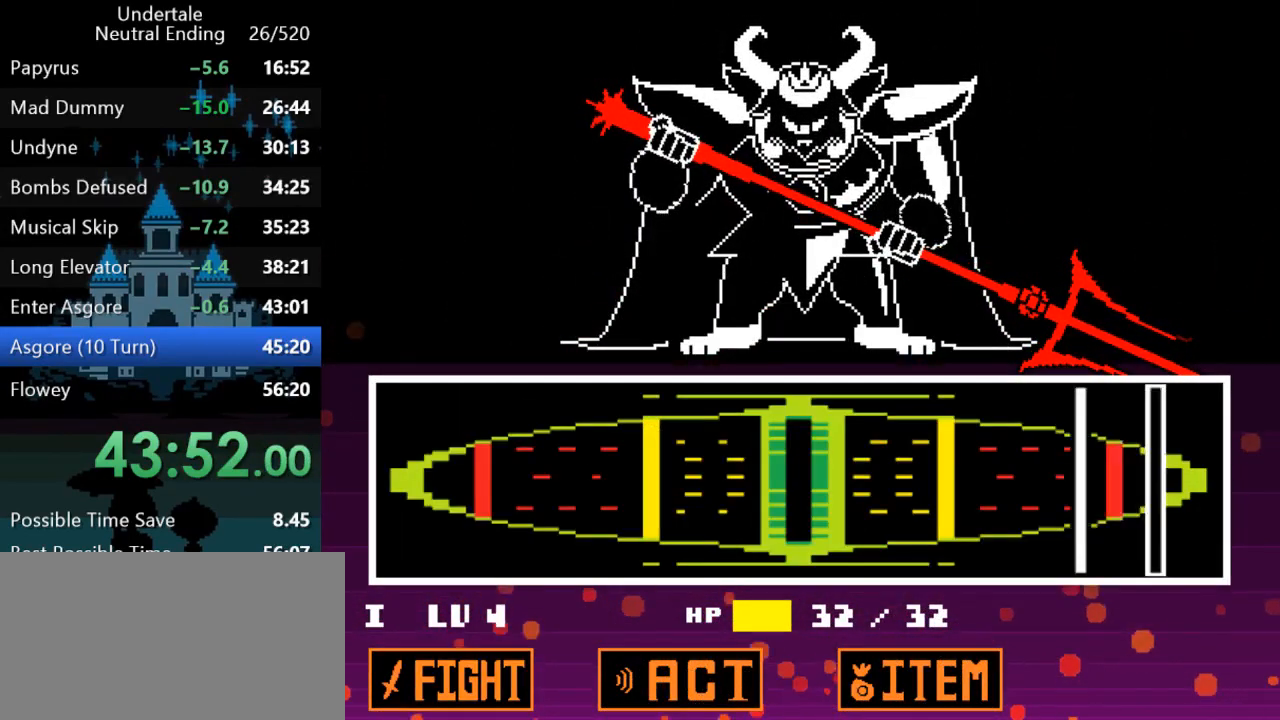
{"keys": [], "events": []}
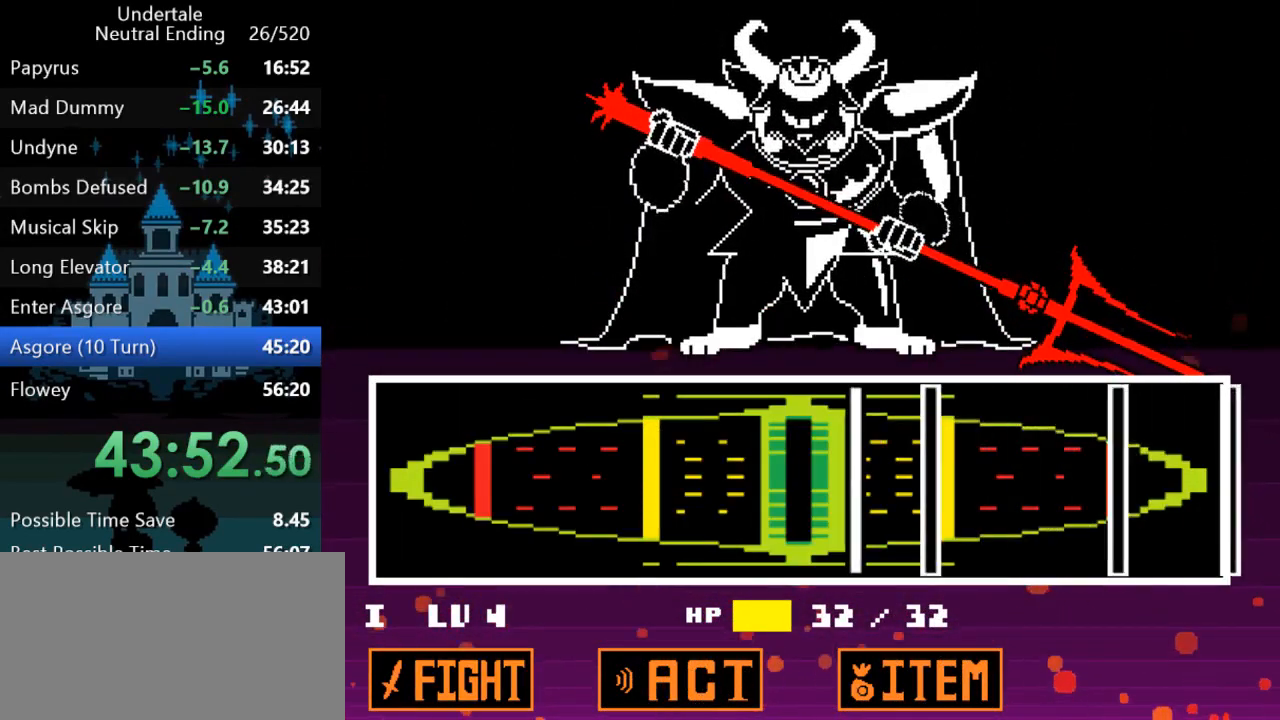
{"keys": [], "events": [[117, "z", "down"], [150, "z", "up"], [250, "z", "down"], [317, "z", "up"]]}
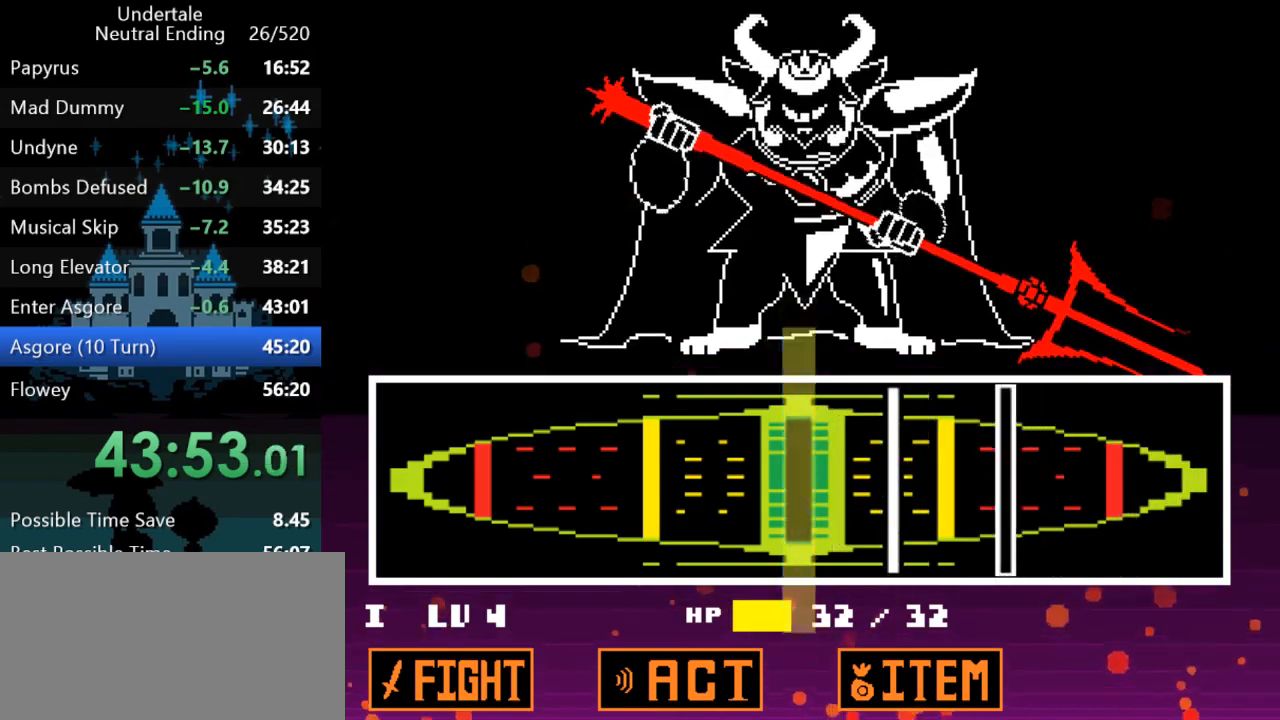
{"keys": ["z"], "events": [[200, "z", "down"], [267, "z", "up"], [433, "z", "down"]]}
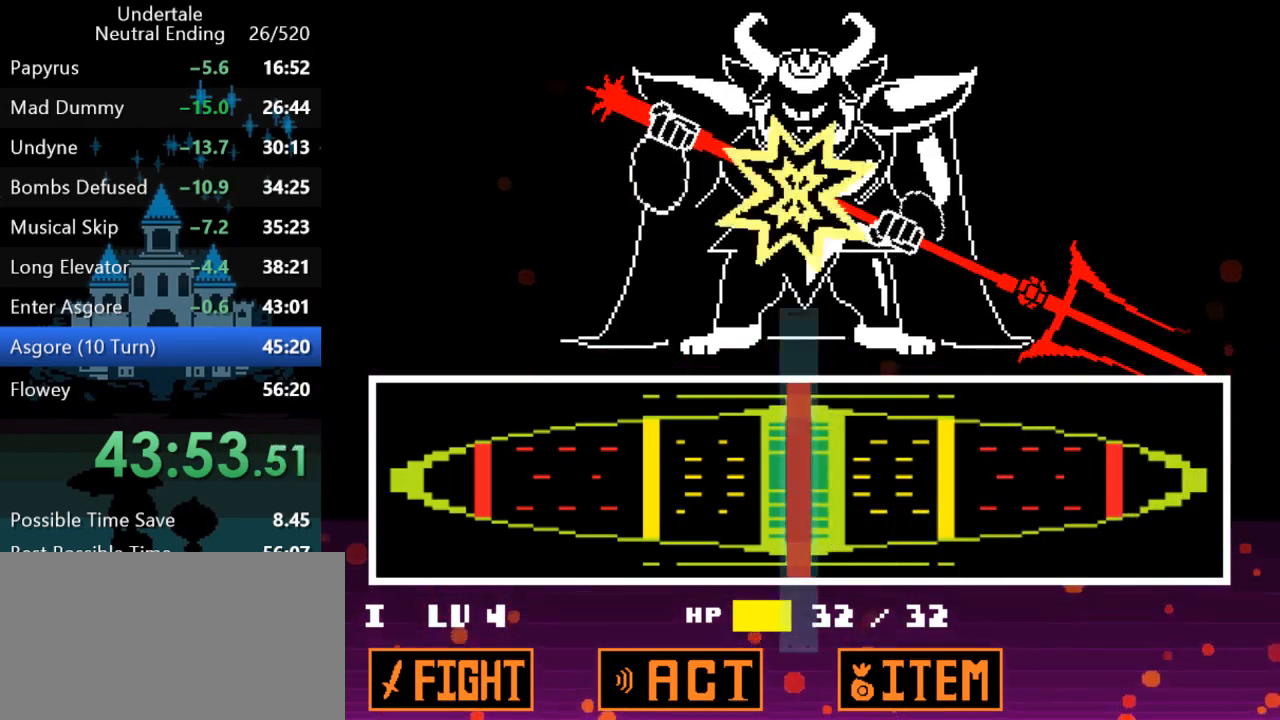
{"keys": [], "events": [[33, "z", "up"]]}
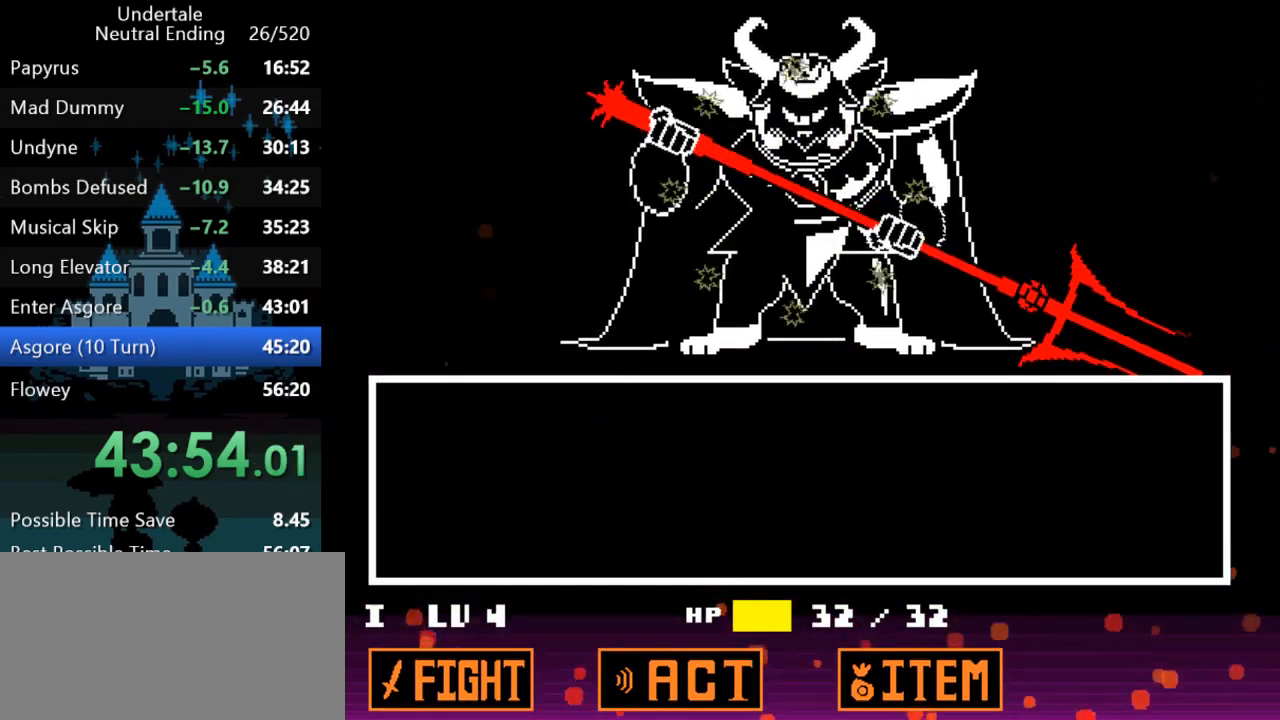
{"keys": ["z"], "events": [[283, "z", "down"], [317, "z", "up"], [450, "z", "down"]]}
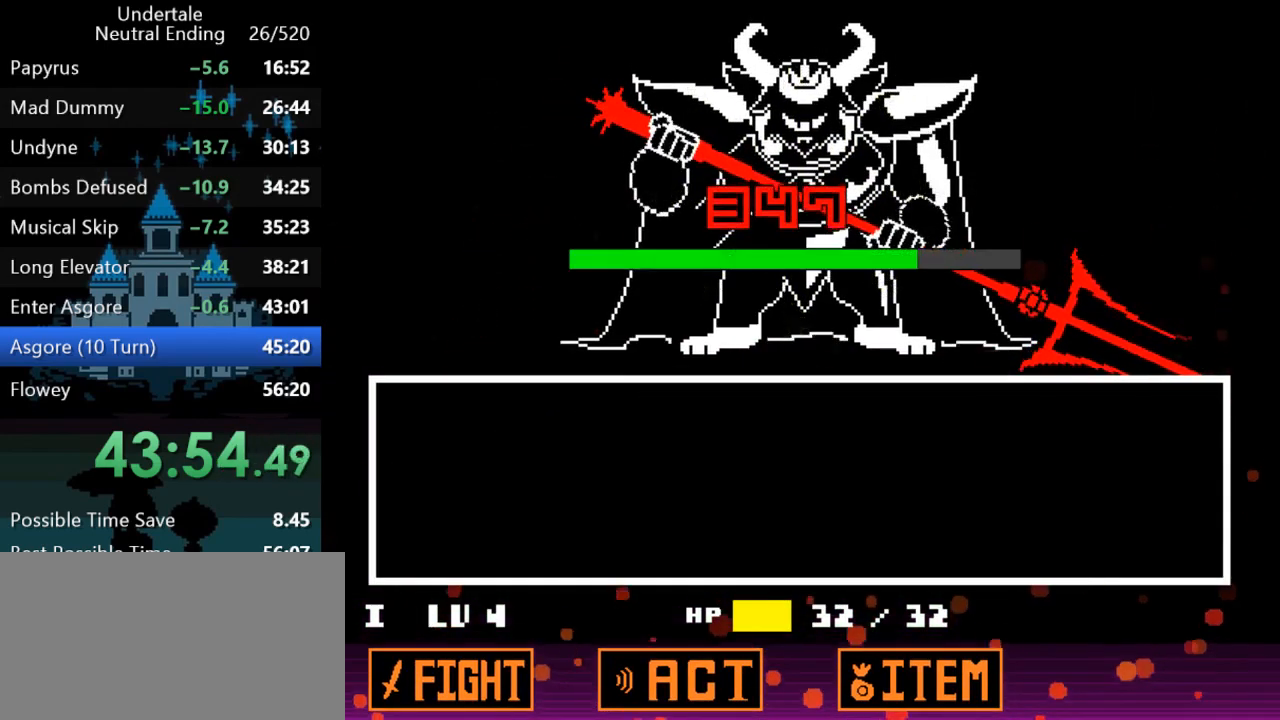
{"keys": [], "events": [[17, "z", "up"], [150, "z", "down"], [233, "z", "up"], [333, "z", "down"], [433, "z", "up"]]}
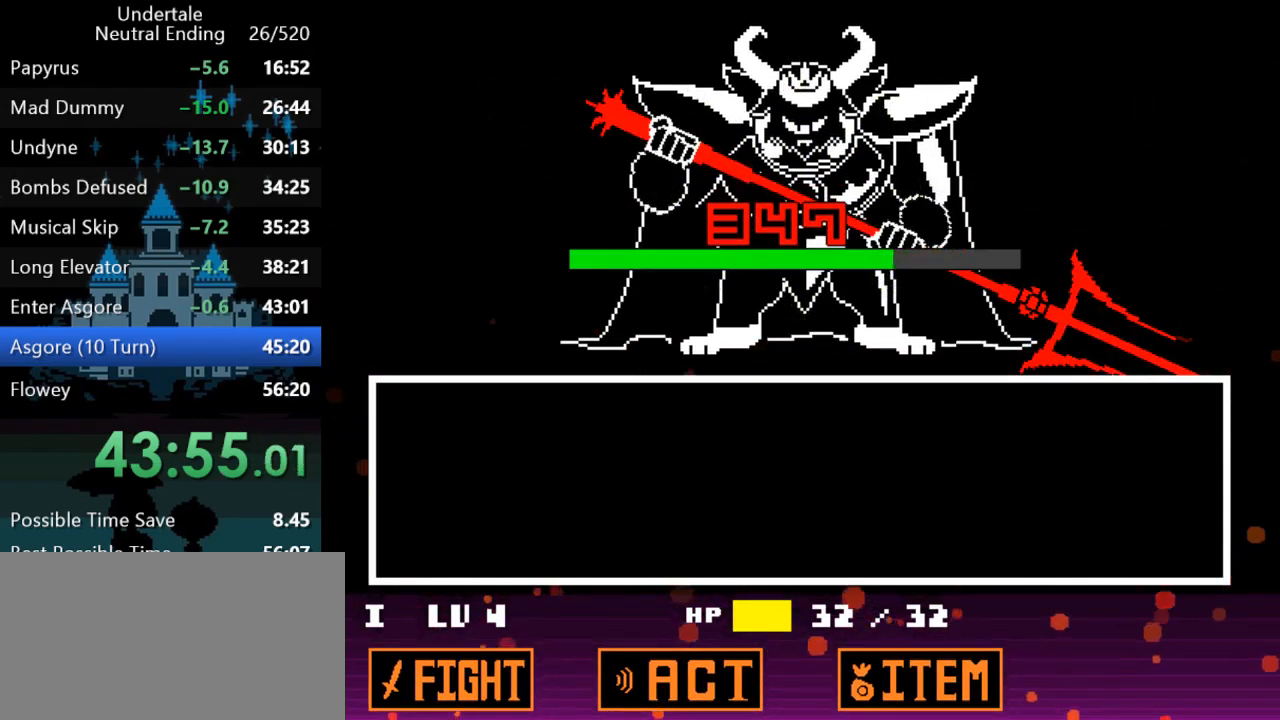
{"keys": [], "events": [[33, "z", "down"], [133, "z", "up"]]}
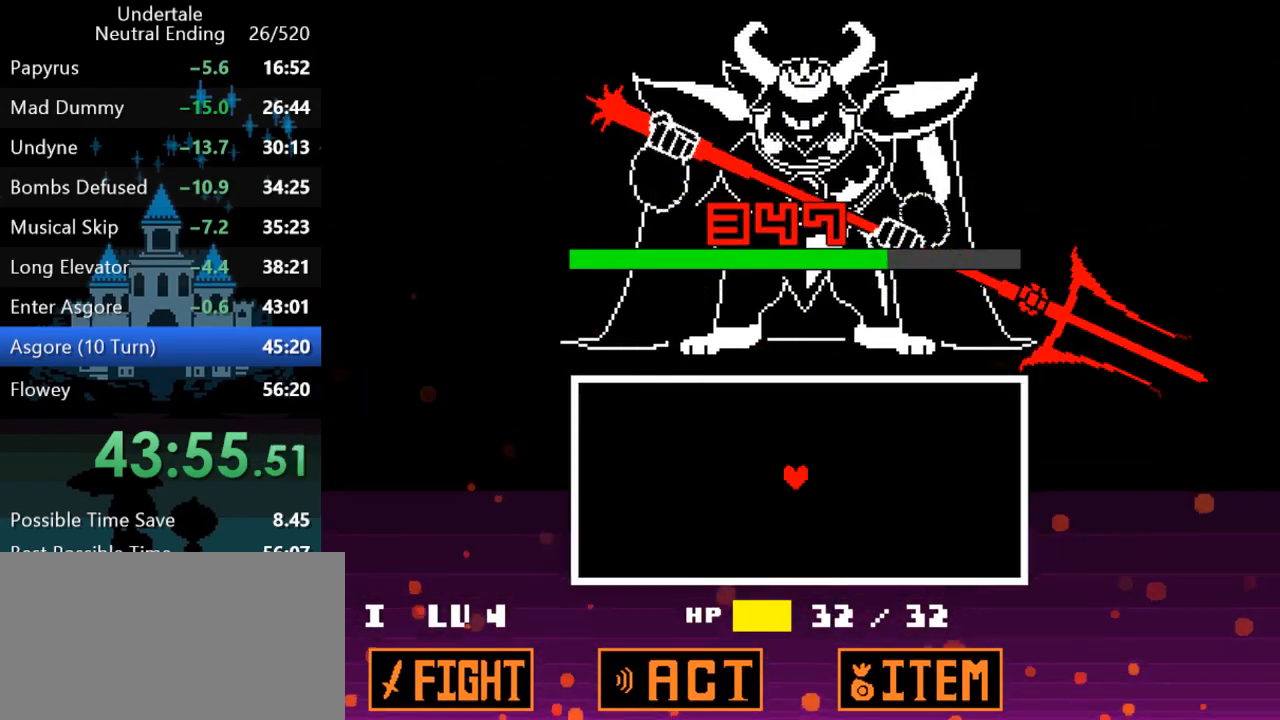
{"keys": [], "events": []}
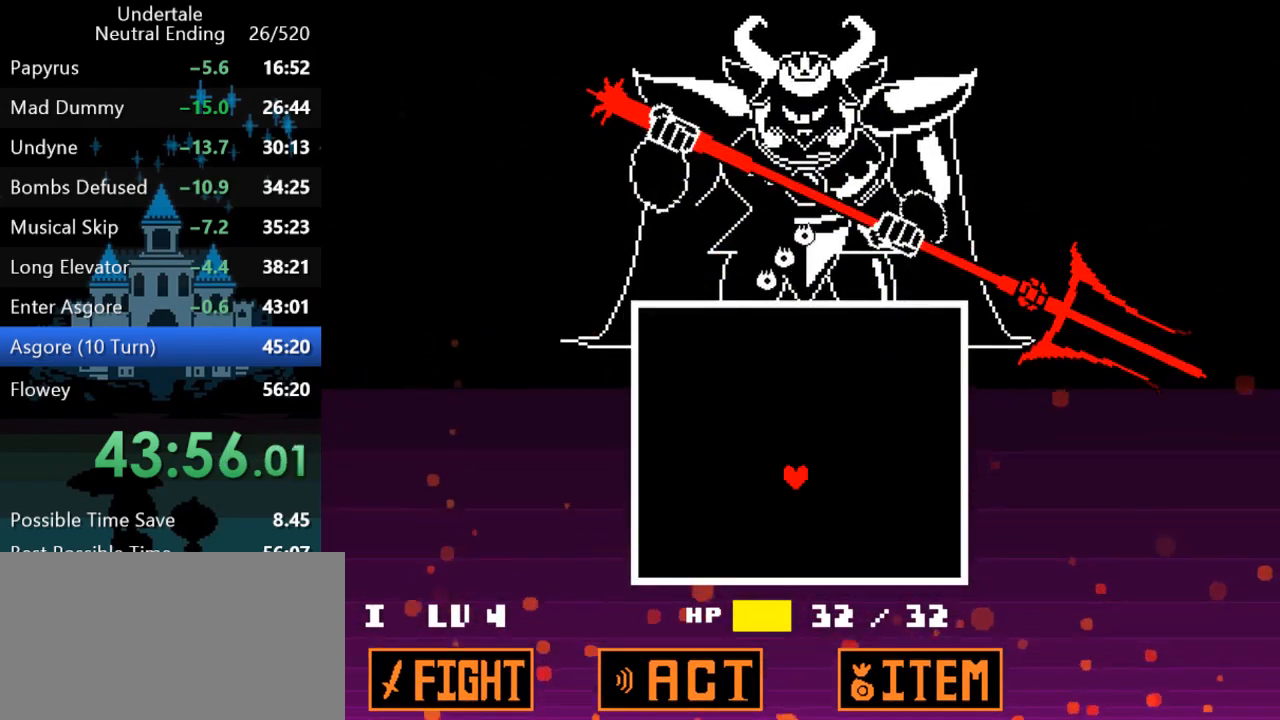
{"keys": [], "events": []}
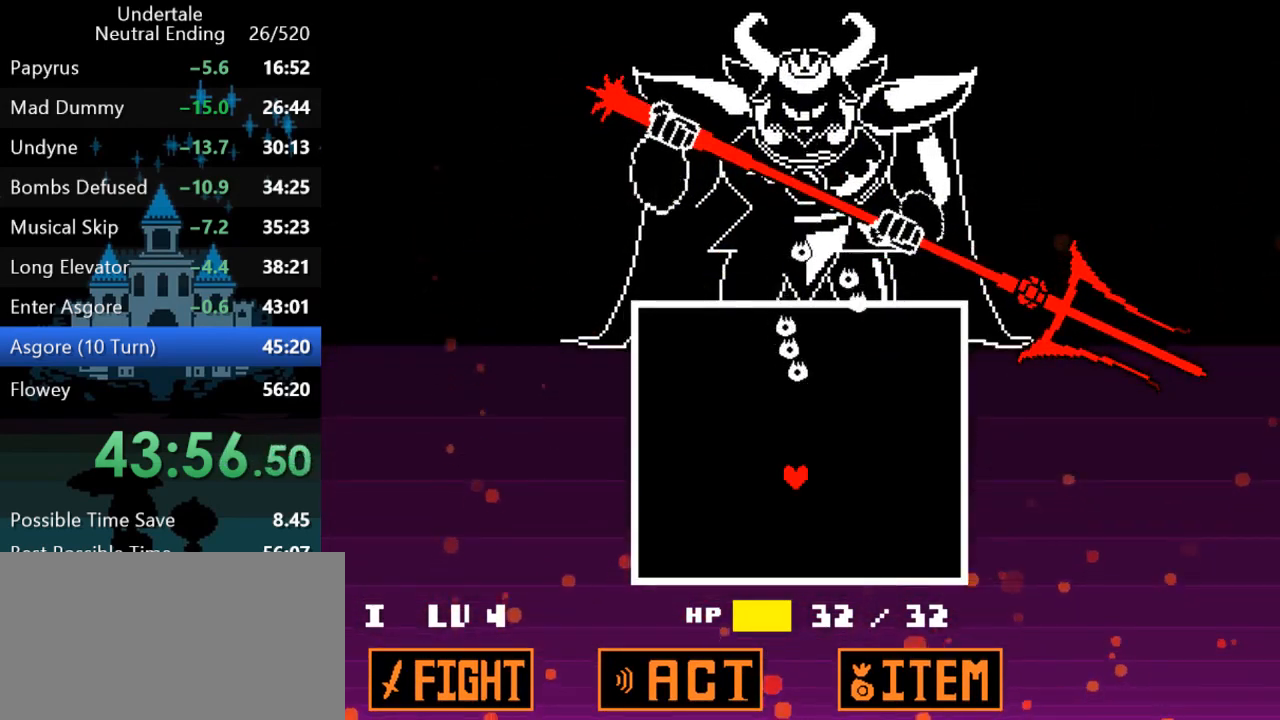
{"keys": [], "events": []}
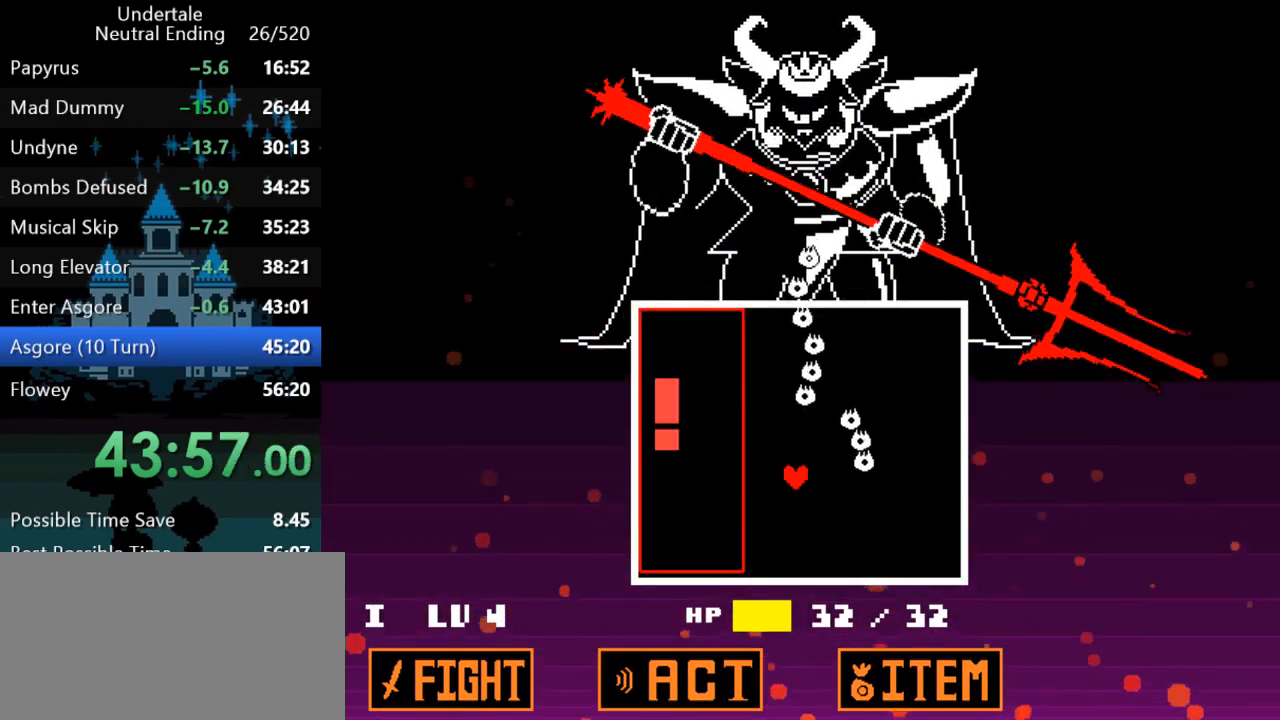
{"keys": ["up"], "events": [[467, "up", "down"]]}
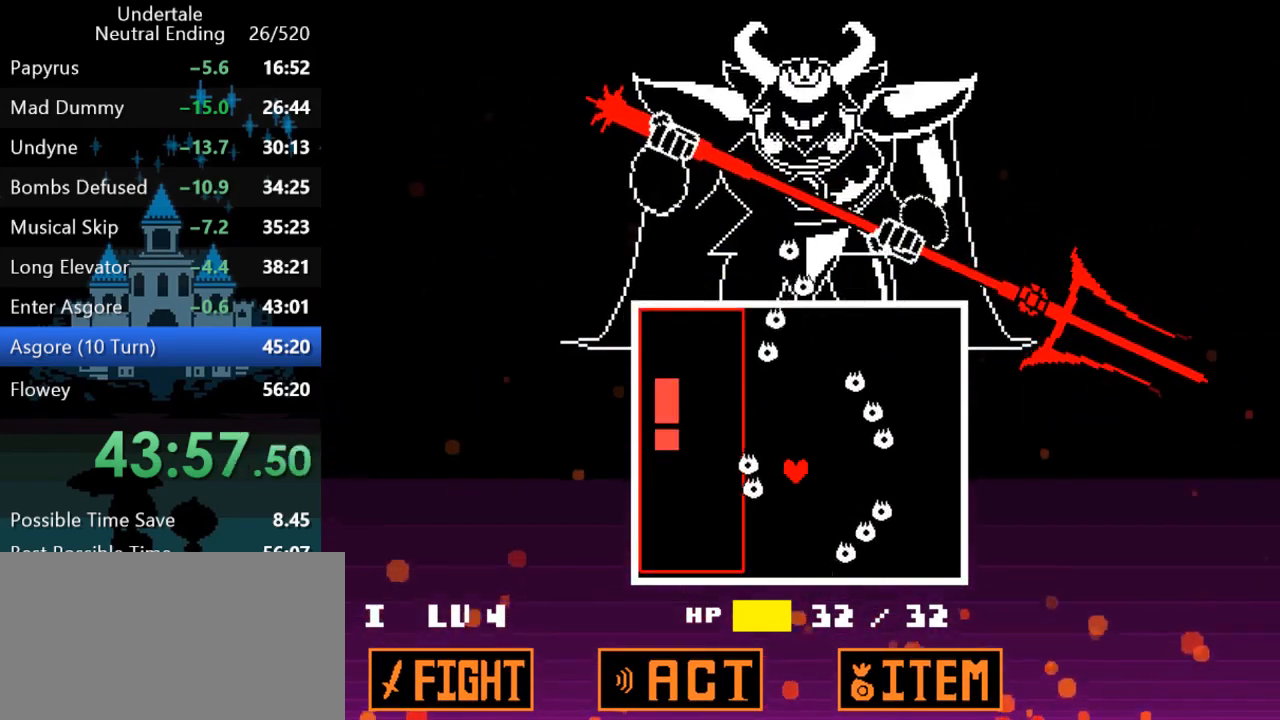
{"keys": [], "events": [[200, "up", "up"]]}
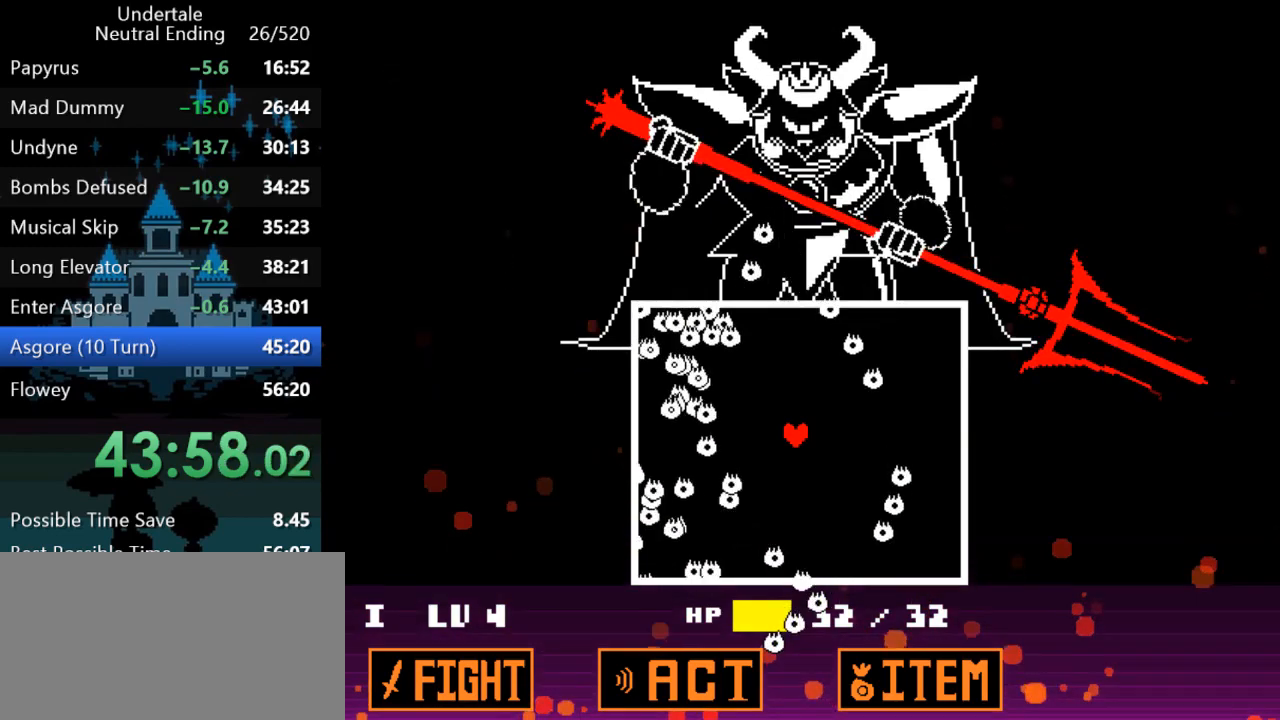
{"keys": [], "events": []}
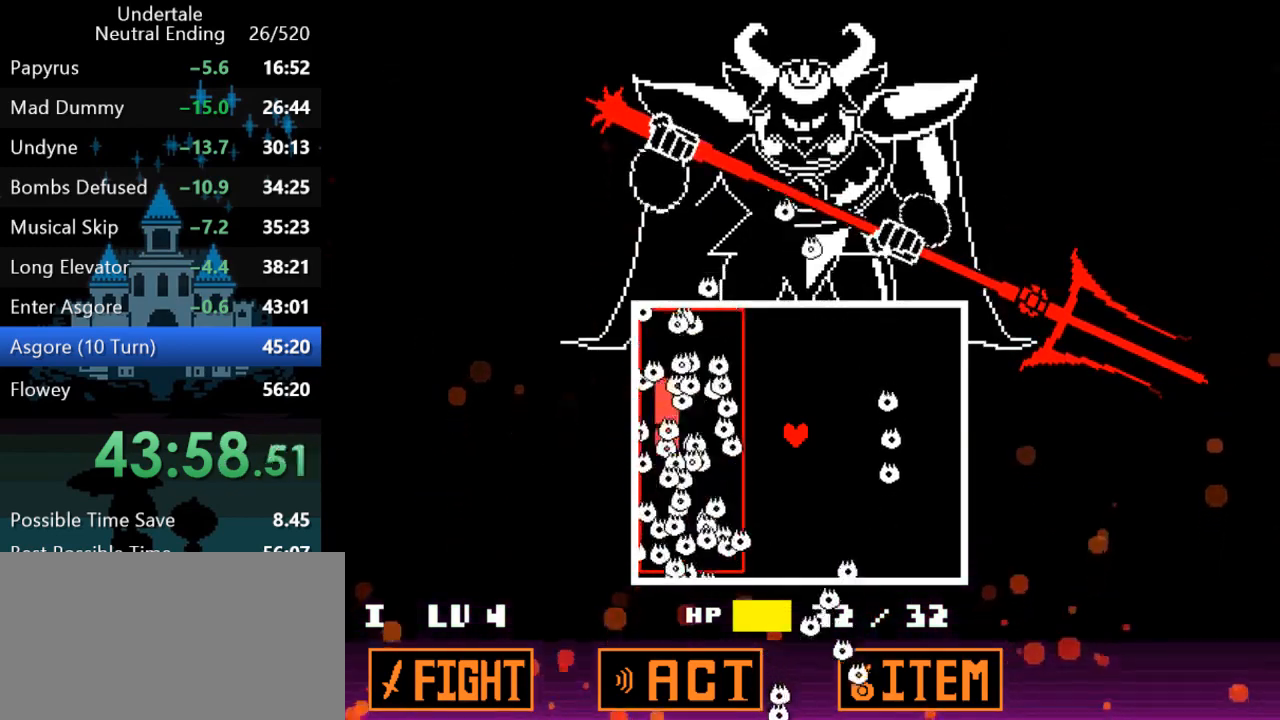
{"keys": ["up"], "events": [[150, "up", "down"]]}
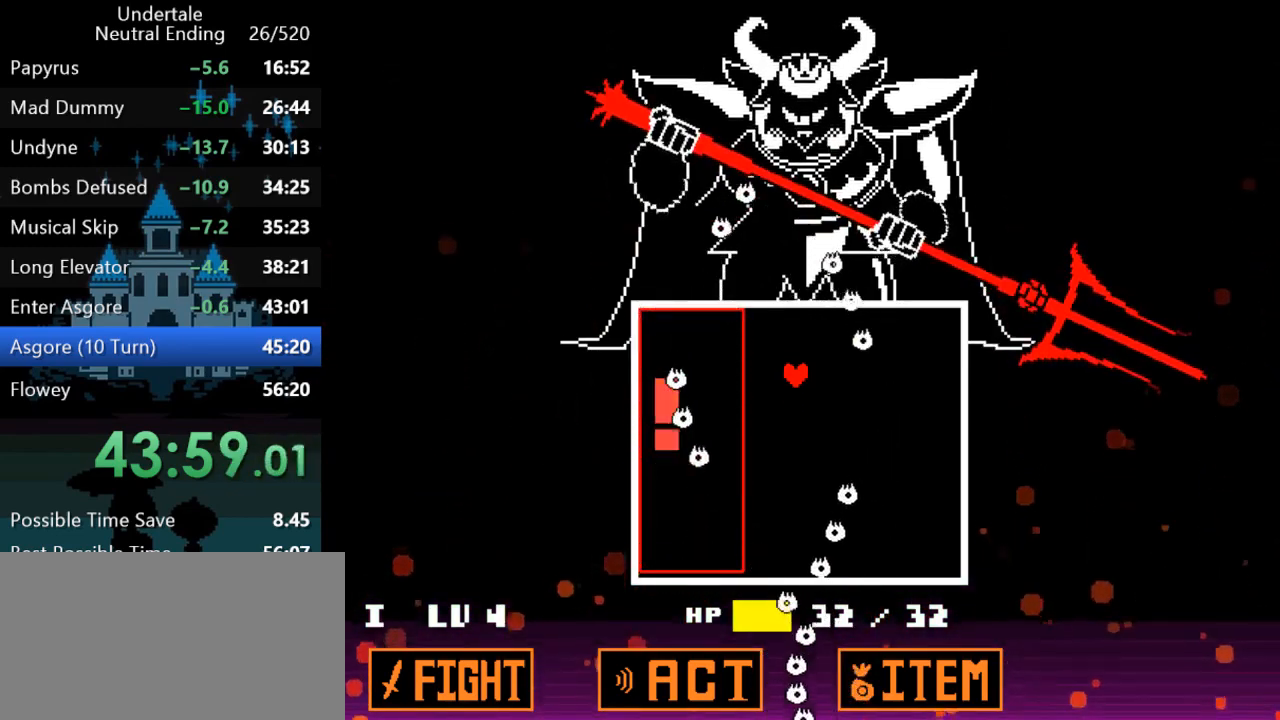
{"keys": [], "events": [[300, "up", "up"]]}